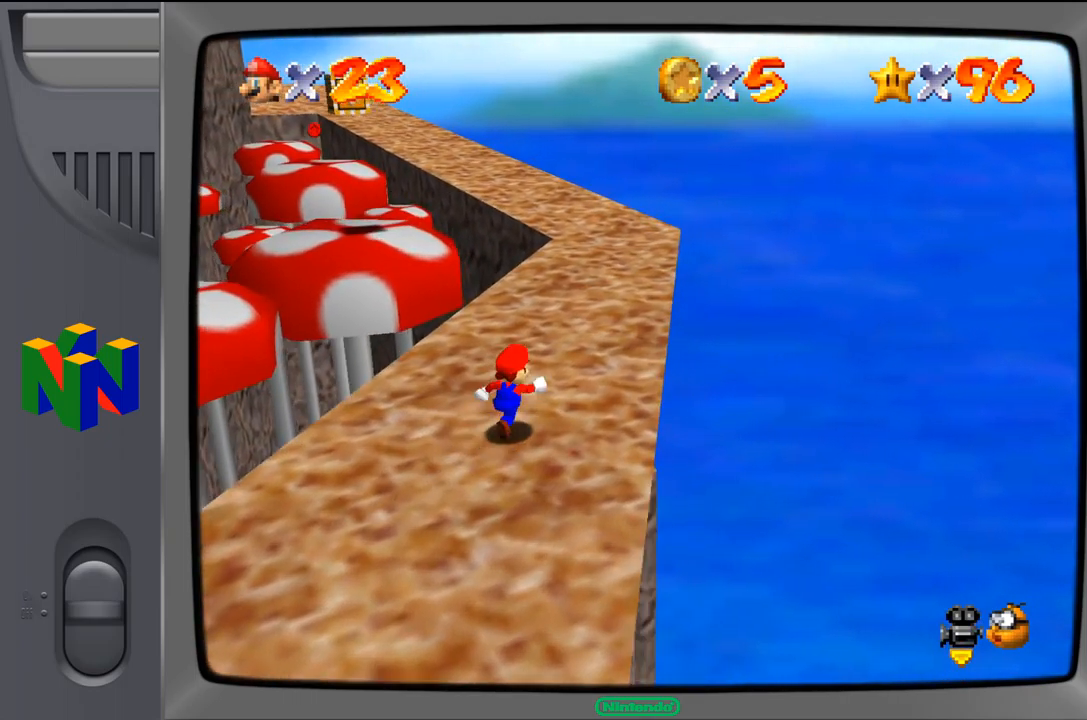
Gameplay with a controller (Nintendo layout); each line is a JSON object with the inputs held at the frame after it. "events" lists button and stick changes between this image and that frame as [ms after this image, input, new state], when the widget could be followed in between. Not read: L1 L3 R1 R3.
{"buttons": [], "left_stick": "up-right", "events": []}
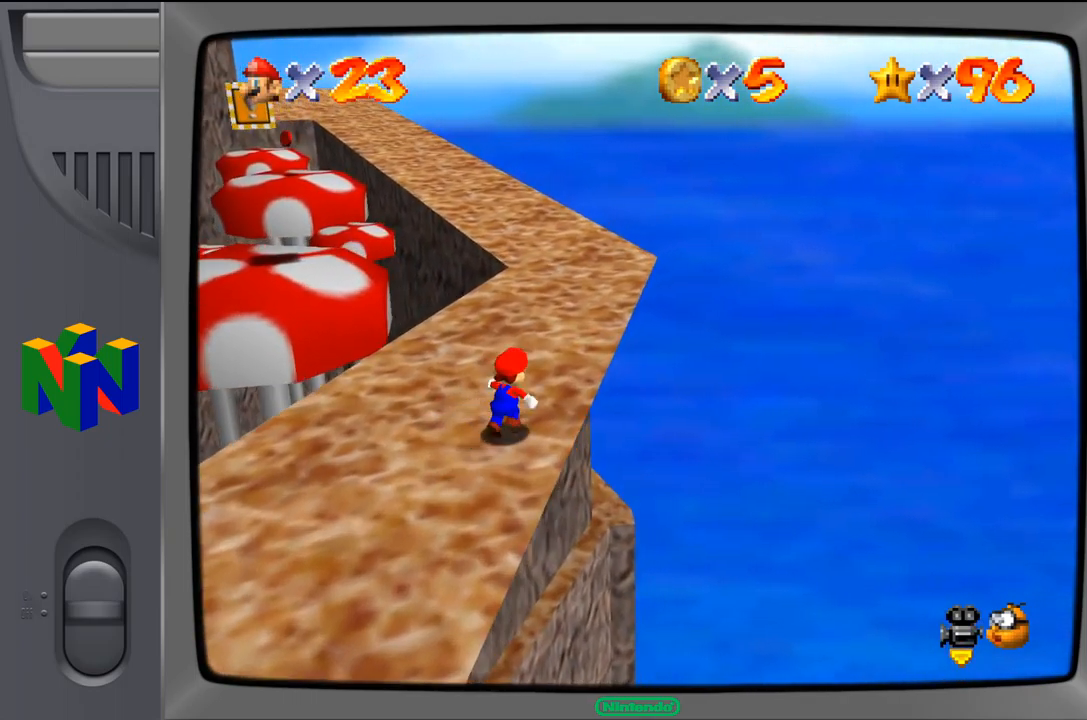
{"buttons": [], "left_stick": "up", "events": [[217, "left_stick", "up"]]}
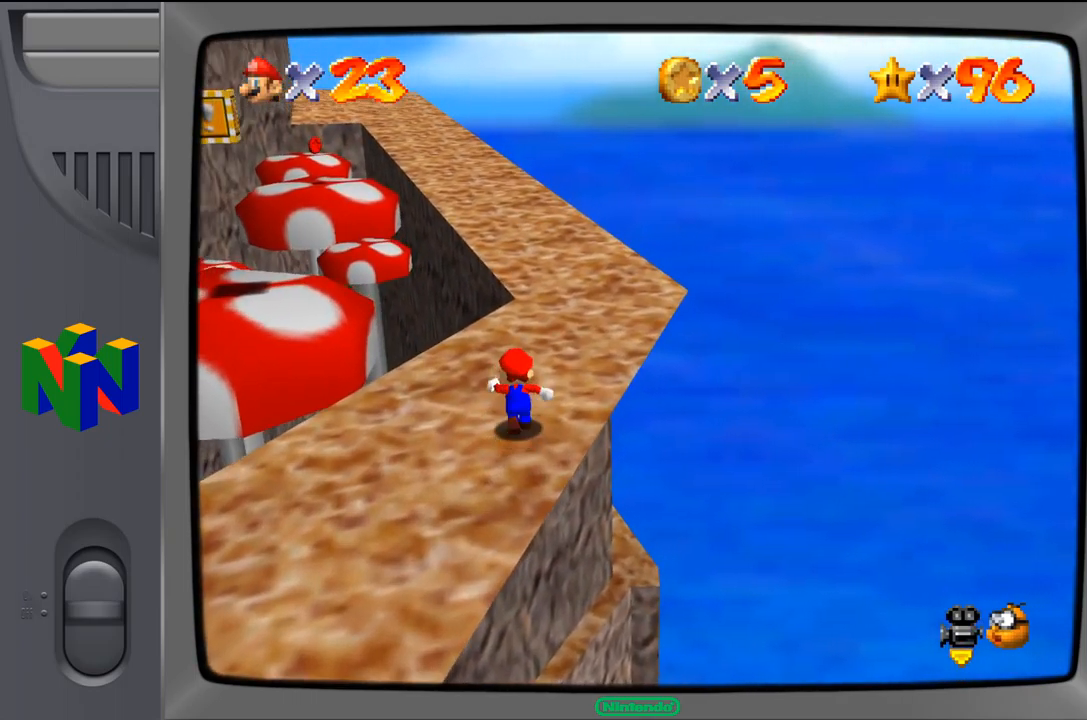
{"buttons": [], "left_stick": "up", "events": []}
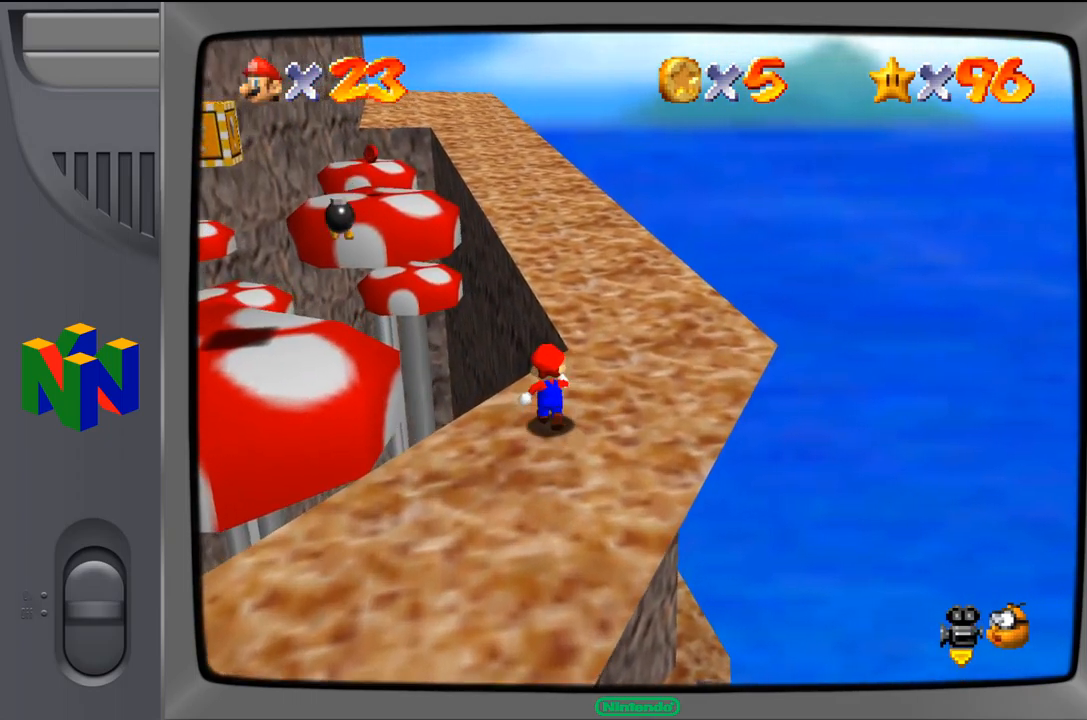
{"buttons": [], "left_stick": "up", "events": [[83, "left_stick", "up-right"], [450, "left_stick", "up"]]}
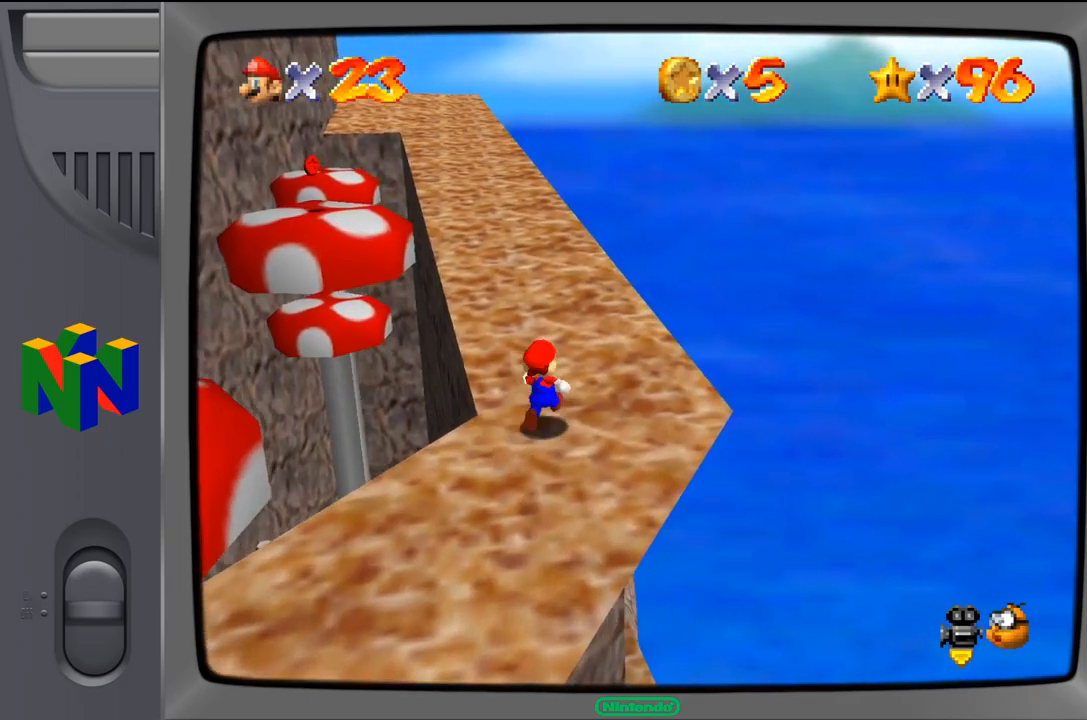
{"buttons": [], "left_stick": "up", "events": []}
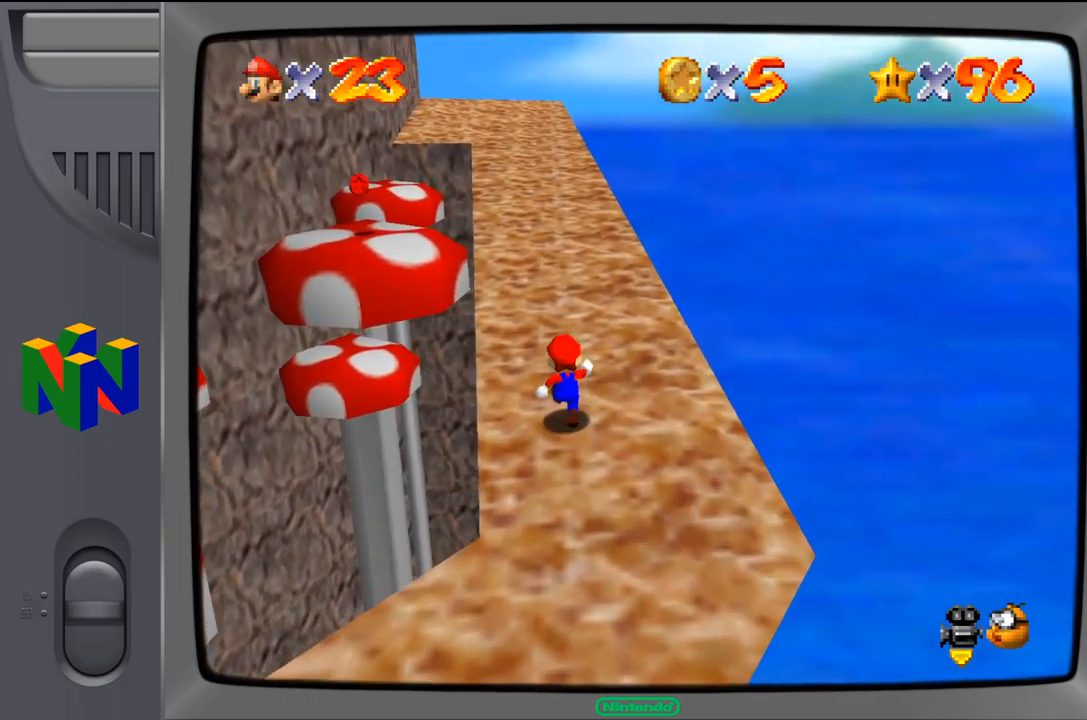
{"buttons": ["Z"], "left_stick": "up", "events": [[484, "Z", "down"]]}
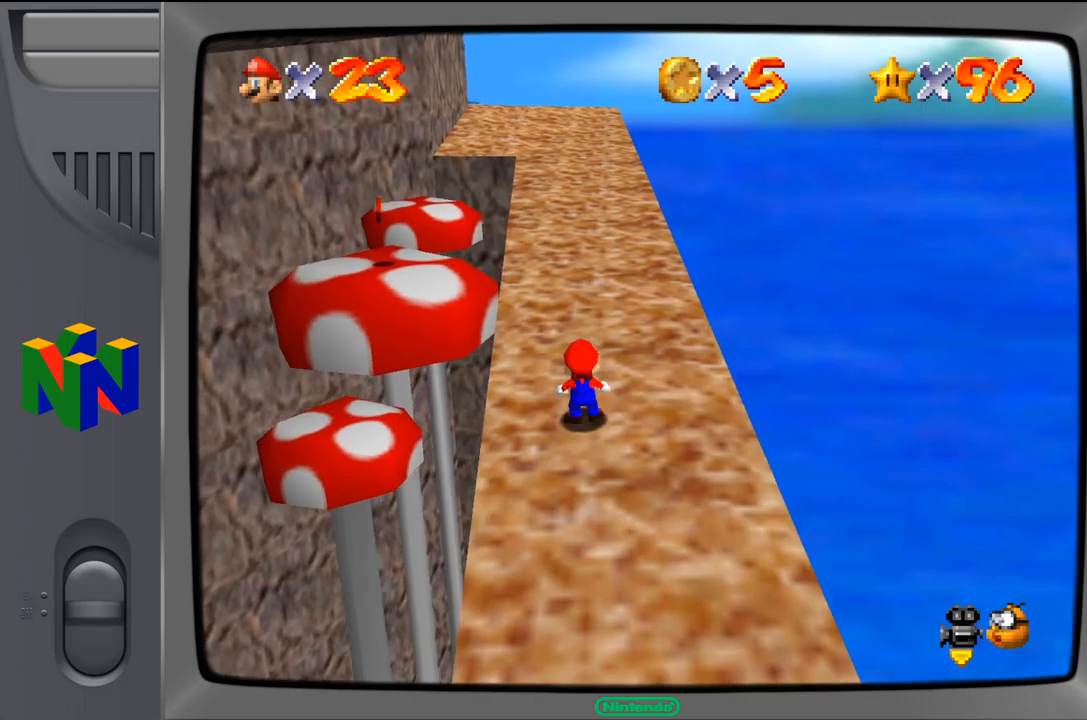
{"buttons": [], "left_stick": "up", "events": [[34, "A", "down"], [134, "Z", "up"], [167, "A", "up"]]}
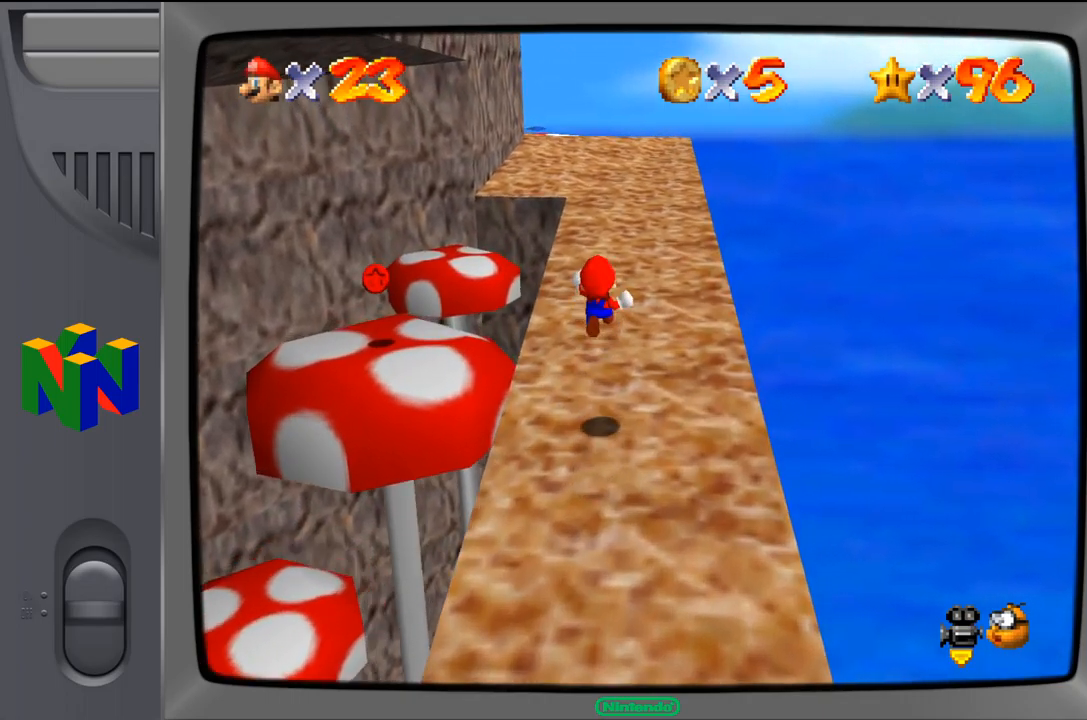
{"buttons": [], "left_stick": "up", "events": []}
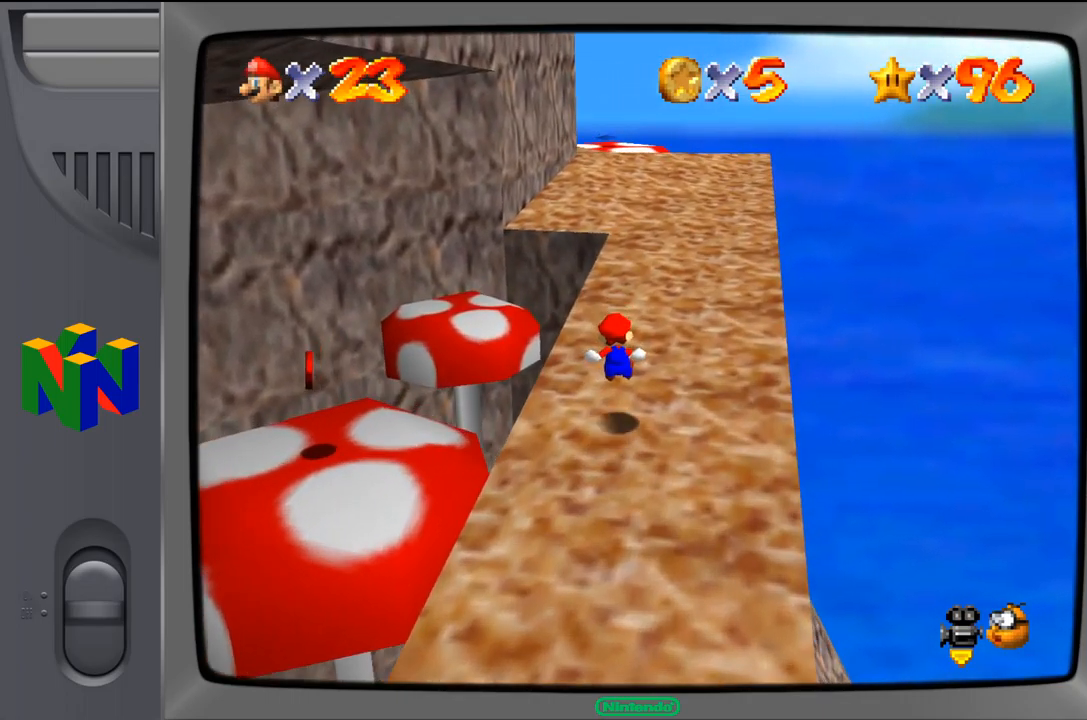
{"buttons": ["A"], "left_stick": "up", "events": [[300, "Z", "down"], [367, "A", "down"], [467, "Z", "up"]]}
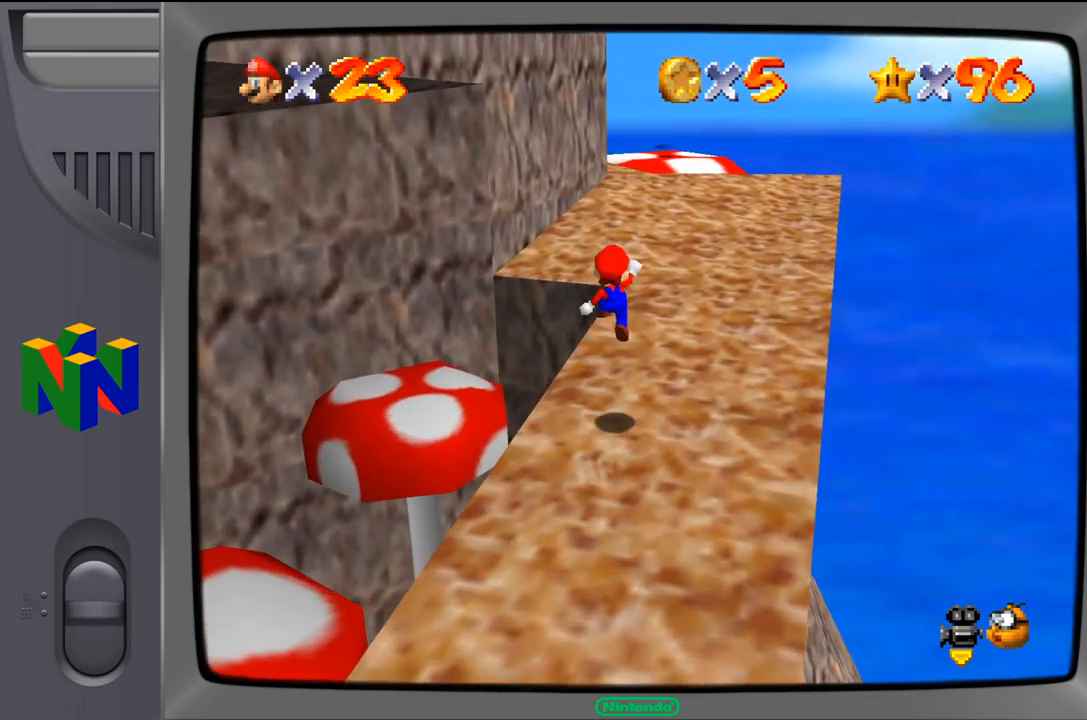
{"buttons": [], "left_stick": "up", "events": [[17, "A", "up"]]}
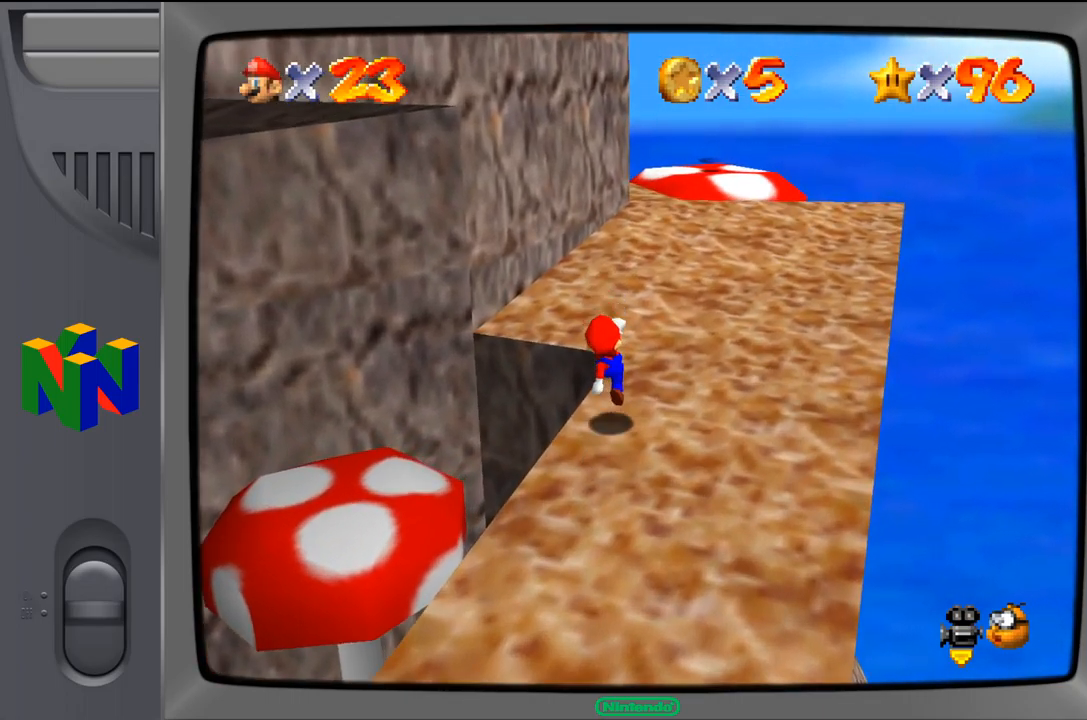
{"buttons": [], "left_stick": "up-right", "events": [[100, "left_stick", "up-right"]]}
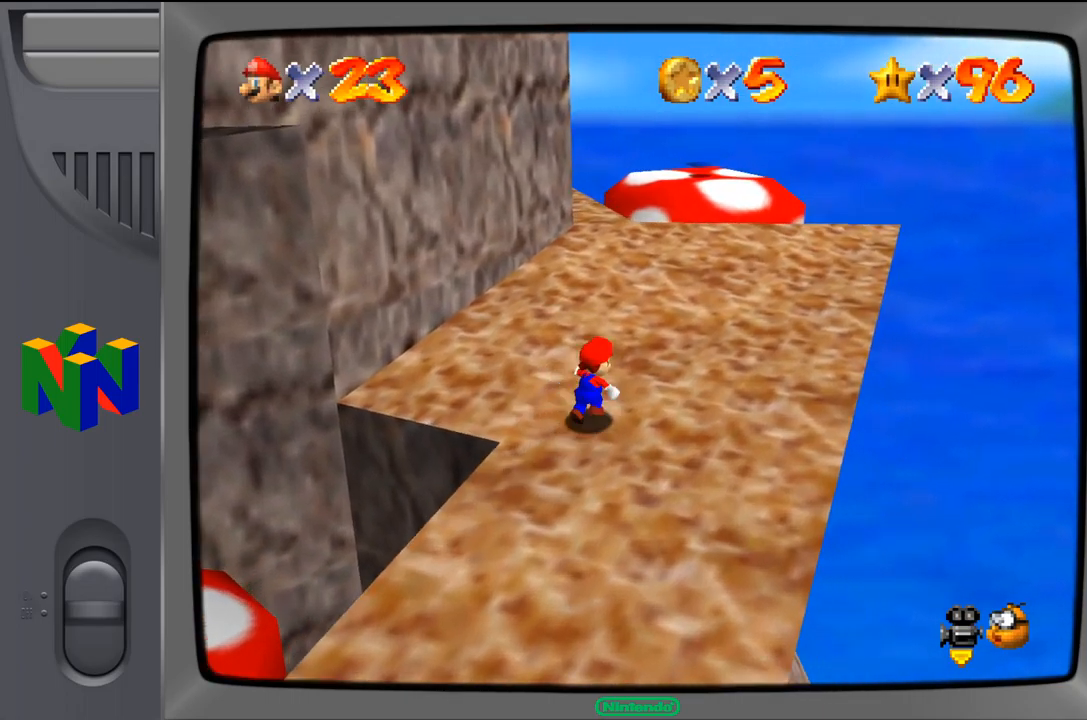
{"buttons": [], "left_stick": "up", "events": [[450, "left_stick", "up"]]}
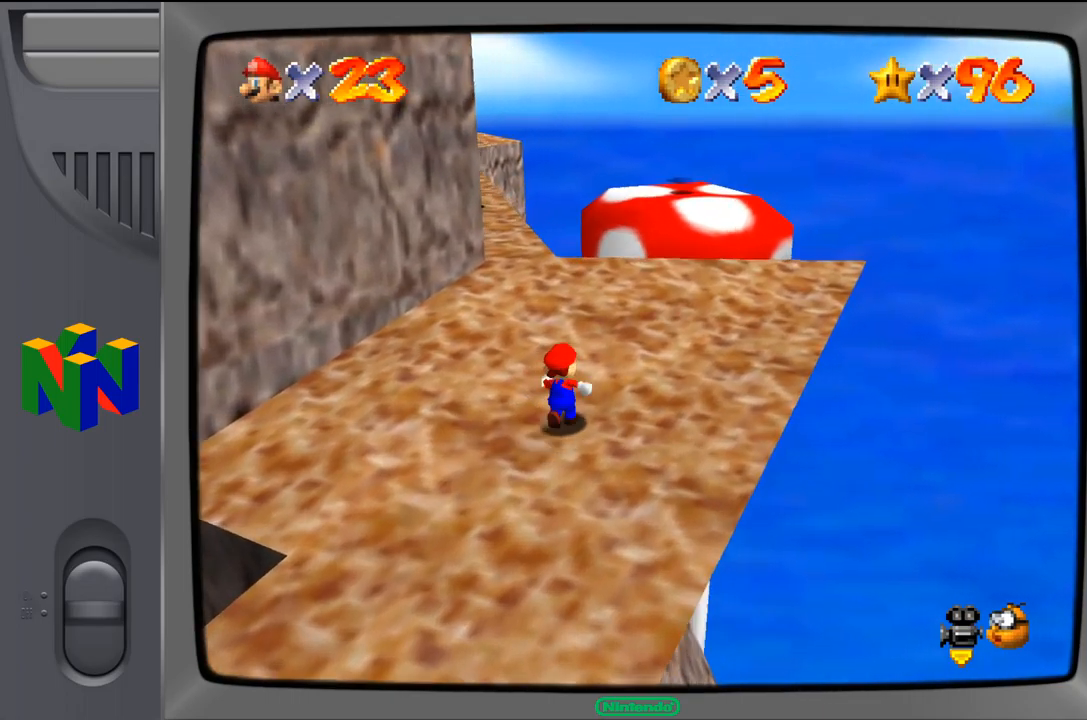
{"buttons": [], "left_stick": "up", "events": []}
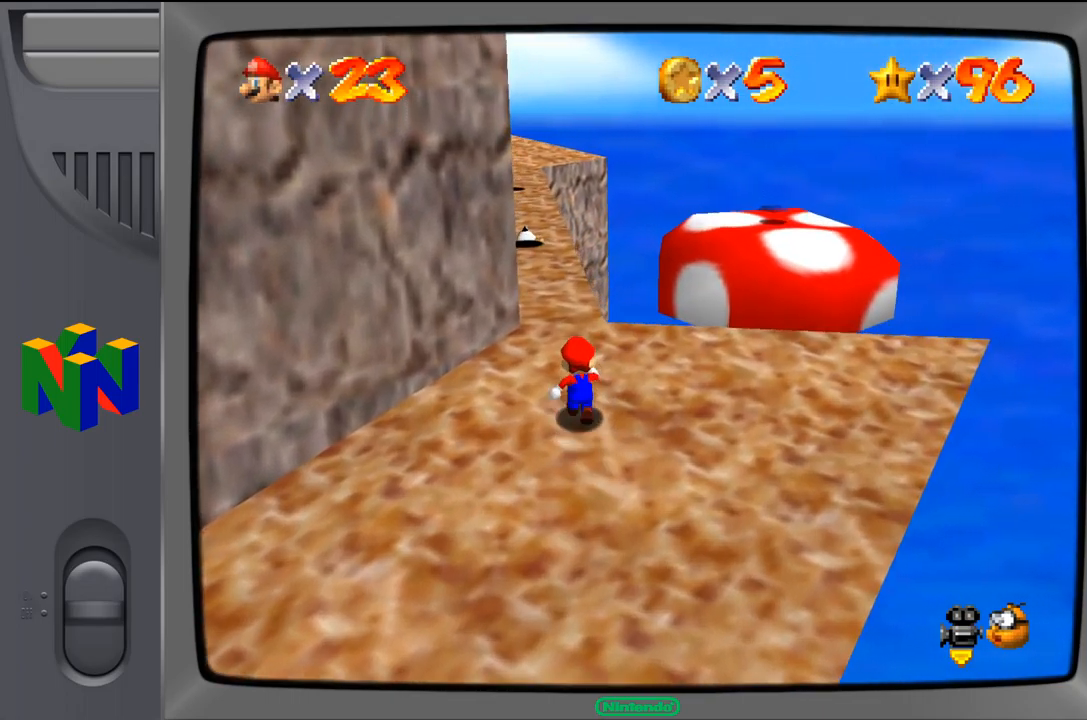
{"buttons": [], "left_stick": "up", "events": []}
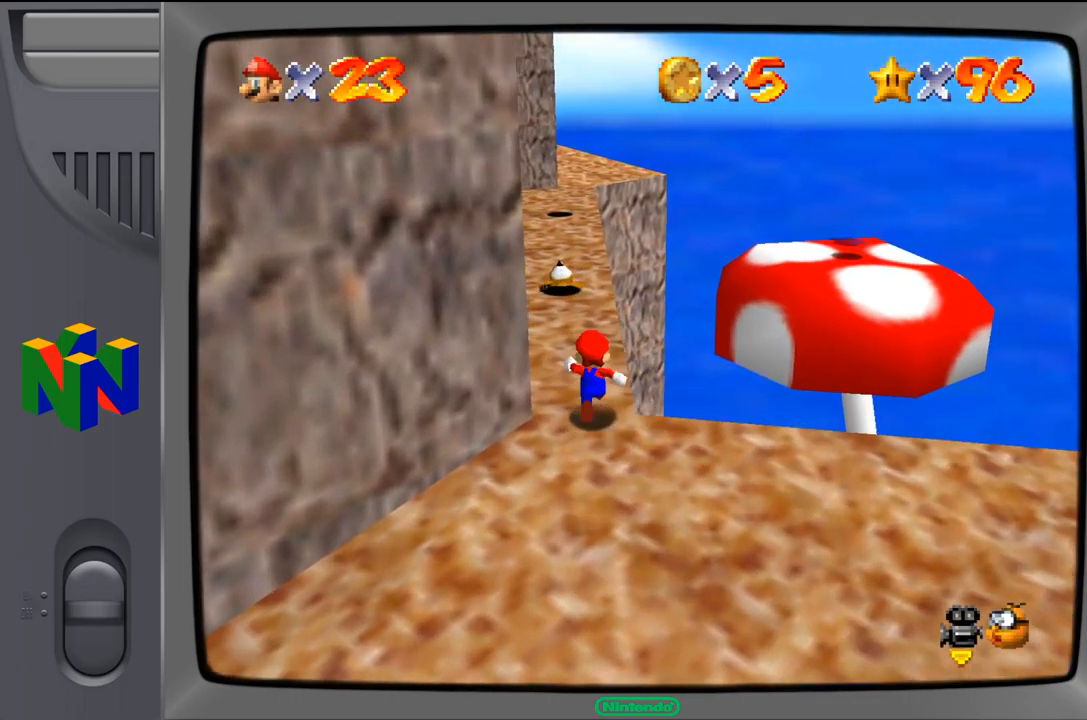
{"buttons": [], "left_stick": "up", "events": [[134, "Z", "down"], [184, "A", "down"], [284, "A", "up"], [284, "Z", "up"]]}
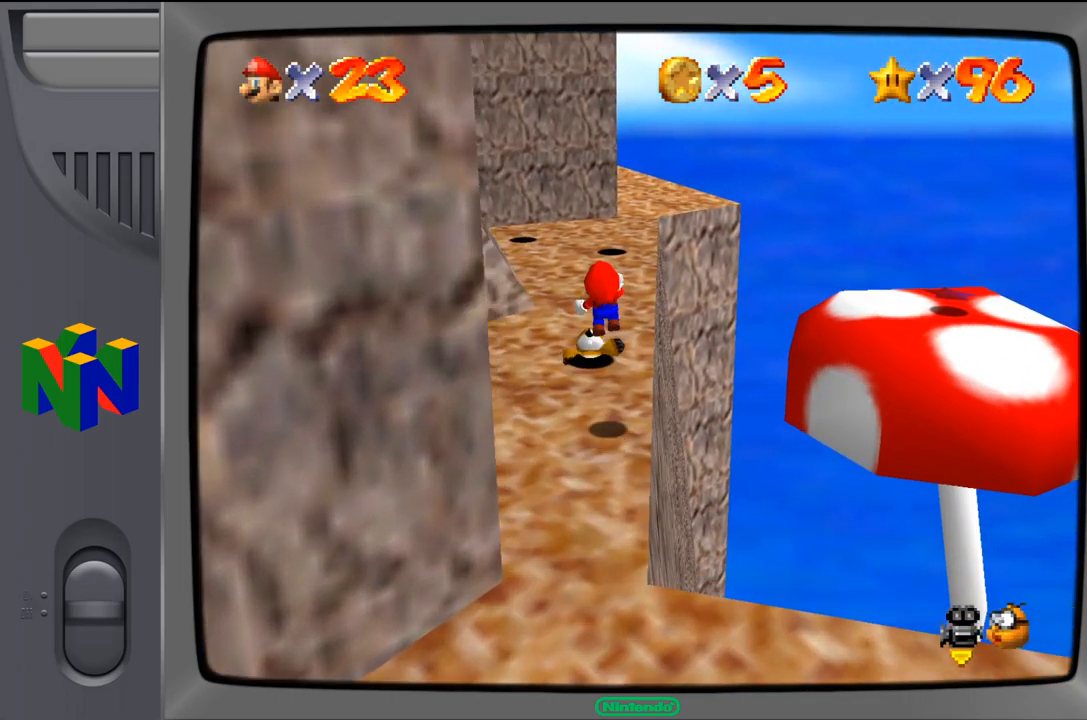
{"buttons": [], "left_stick": "up", "events": []}
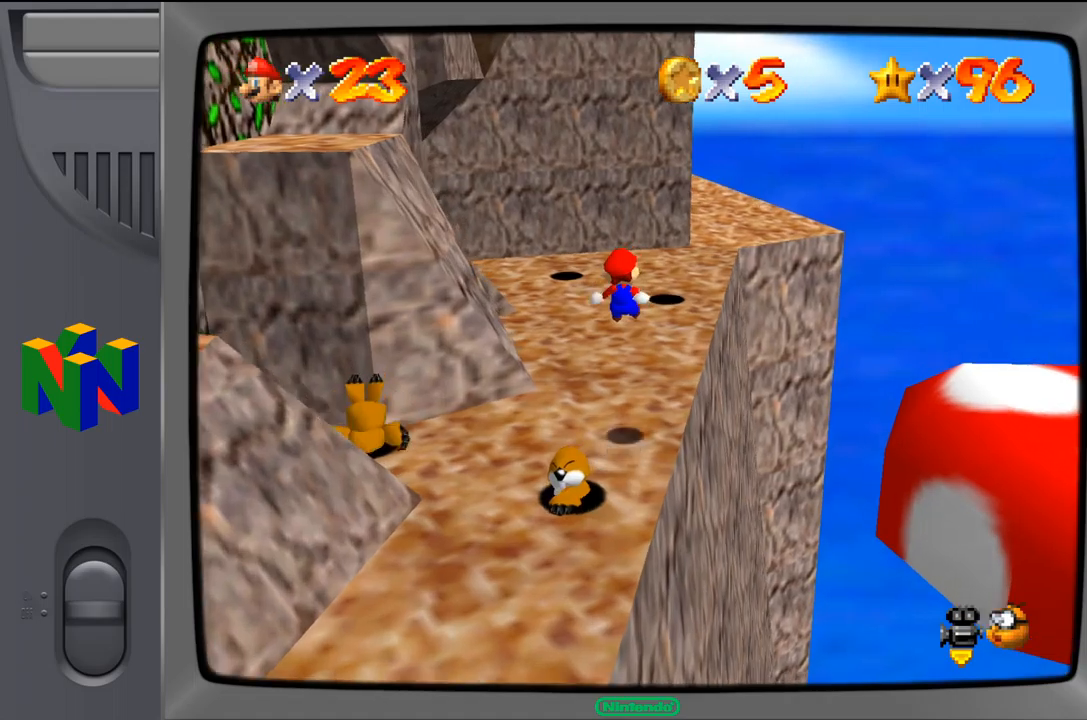
{"buttons": ["Z"], "left_stick": "up", "events": [[484, "Z", "down"]]}
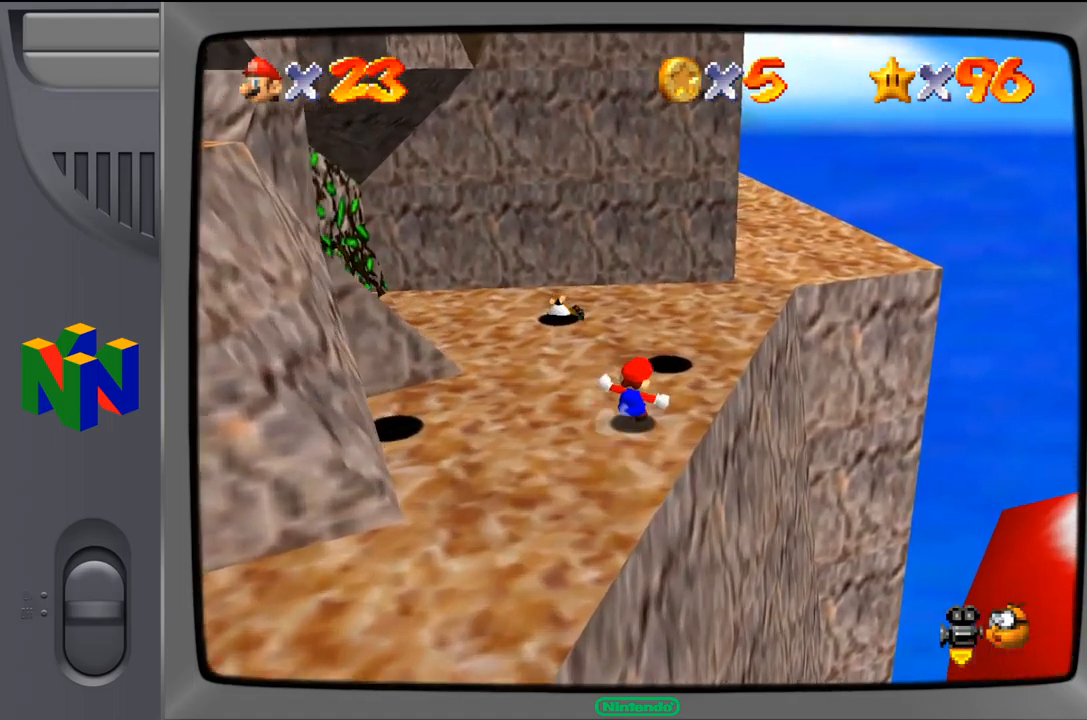
{"buttons": [], "left_stick": "up-right", "events": [[50, "A", "down"], [150, "Z", "up"], [167, "A", "up"], [434, "left_stick", "up-right"]]}
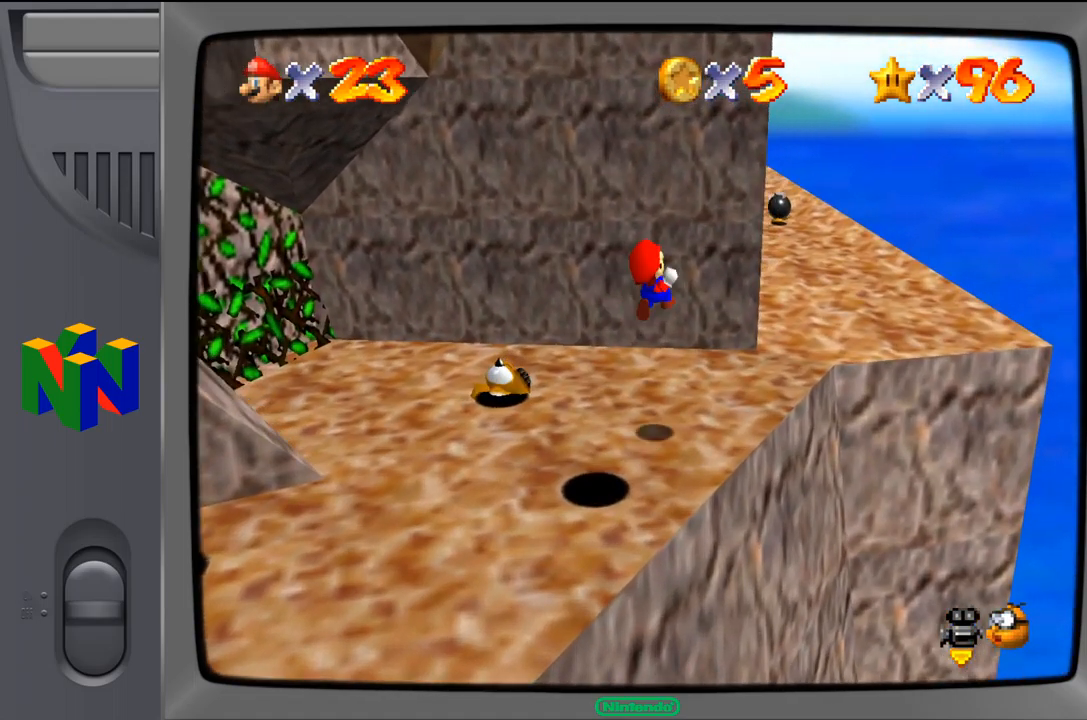
{"buttons": [], "left_stick": "up", "events": [[434, "left_stick", "up"]]}
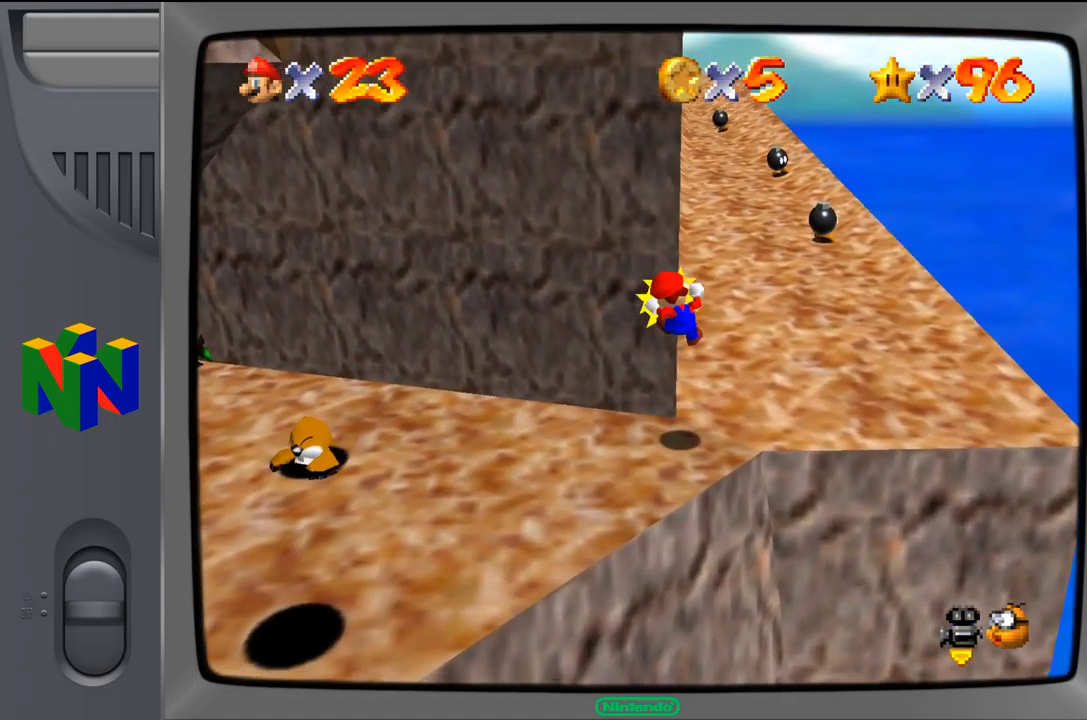
{"buttons": [], "left_stick": "up", "events": [[50, "left_stick", "up-left"], [267, "left_stick", "up"]]}
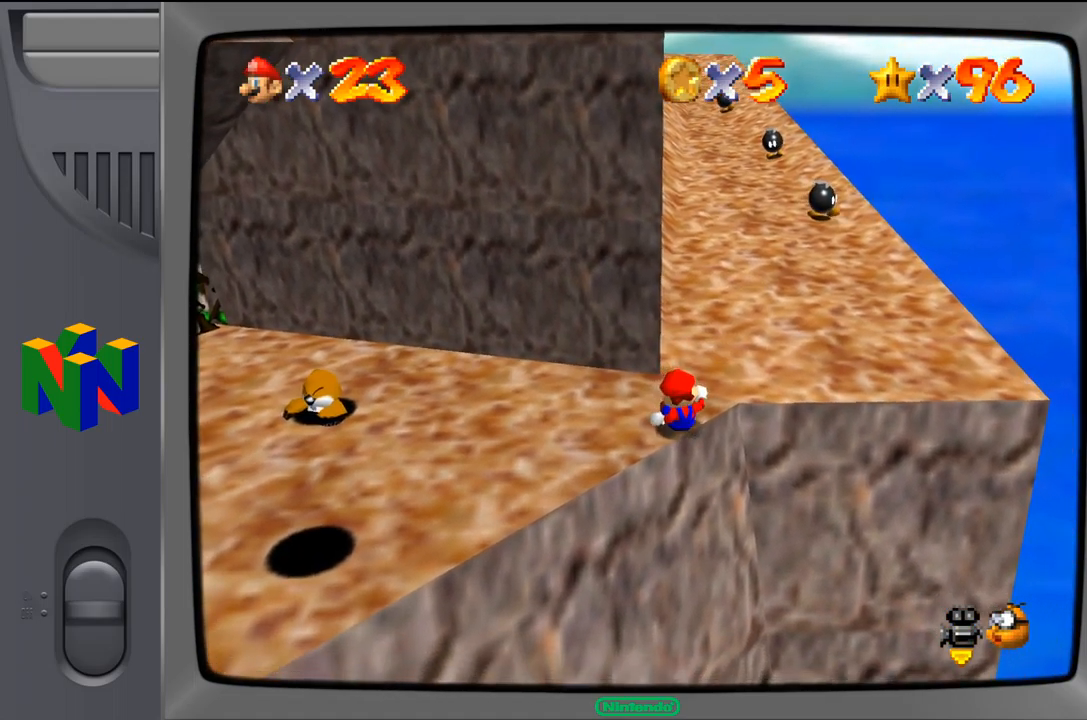
{"buttons": [], "left_stick": "up-left", "events": [[317, "left_stick", "up-left"]]}
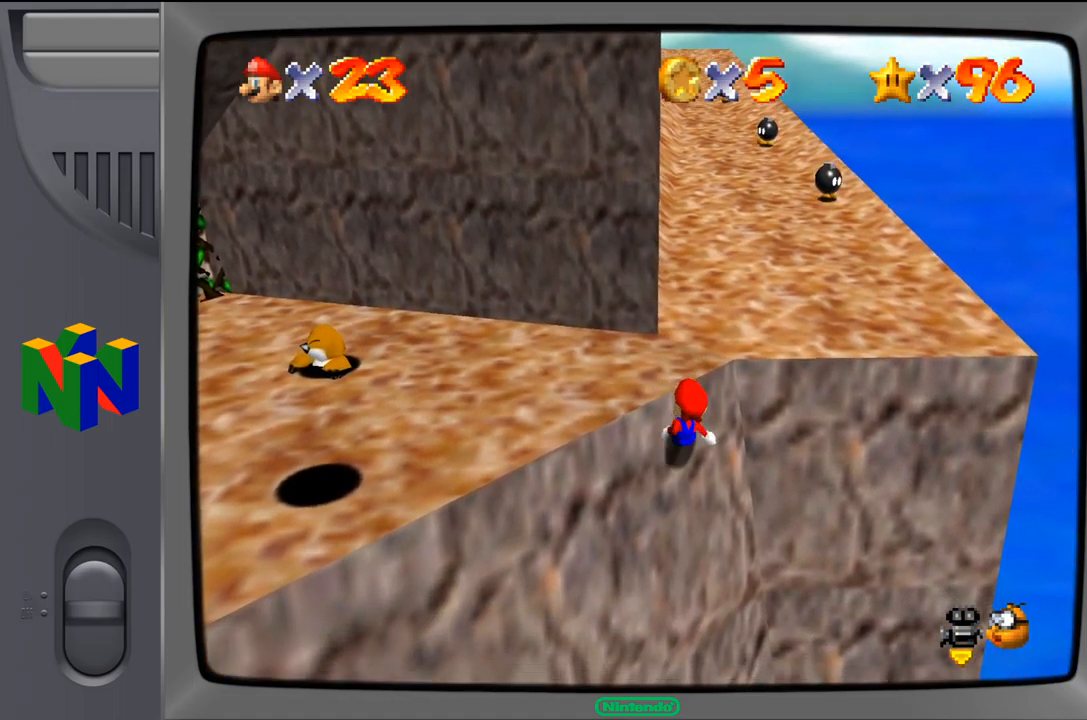
{"buttons": ["A"], "left_stick": "up-left", "events": [[350, "A", "down"]]}
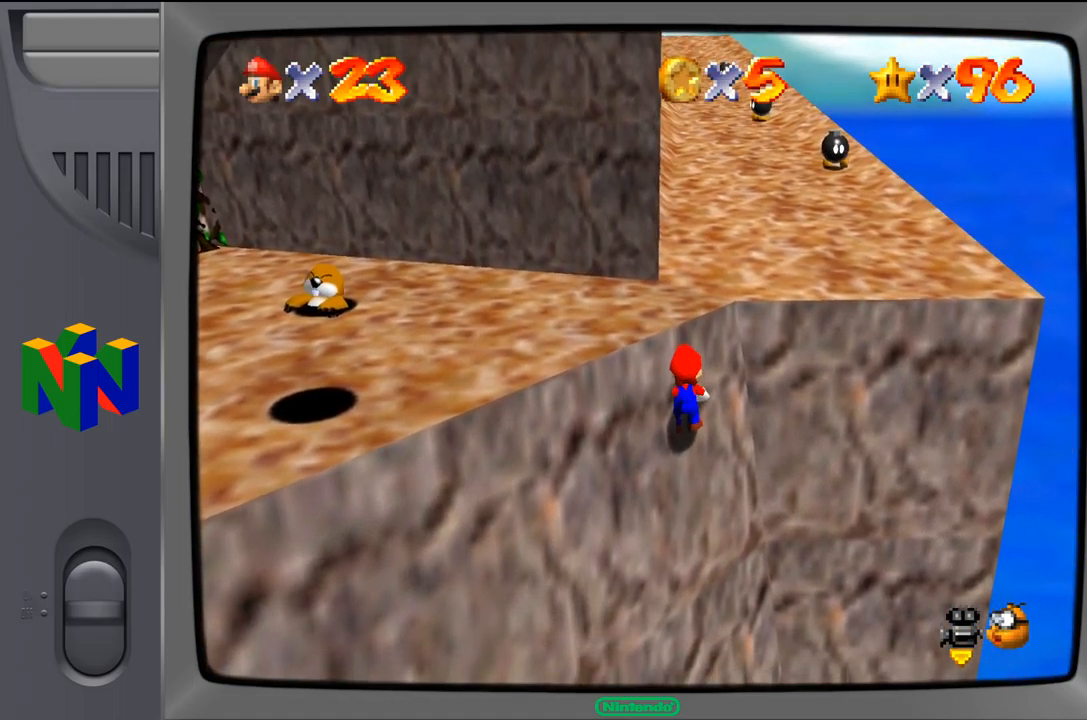
{"buttons": ["A"], "left_stick": "up-left", "events": [[150, "A", "up"], [267, "A", "down"]]}
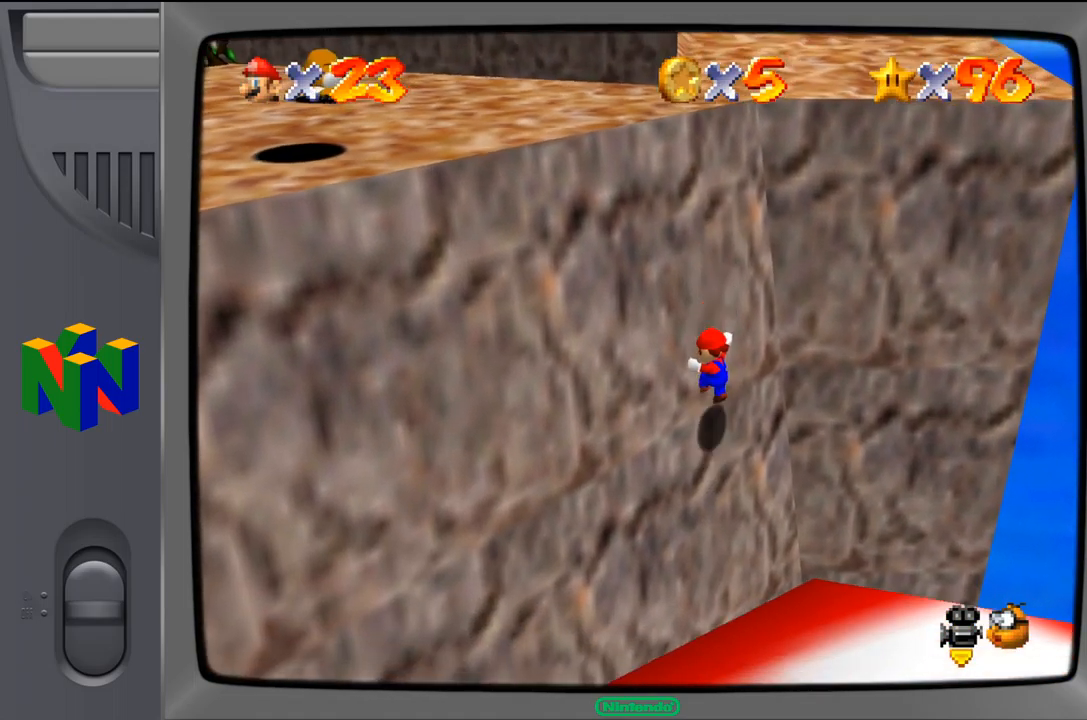
{"buttons": ["A"], "left_stick": "down-left", "events": [[17, "A", "up"], [250, "left_stick", "left"], [417, "left_stick", "down-left"], [434, "A", "down"]]}
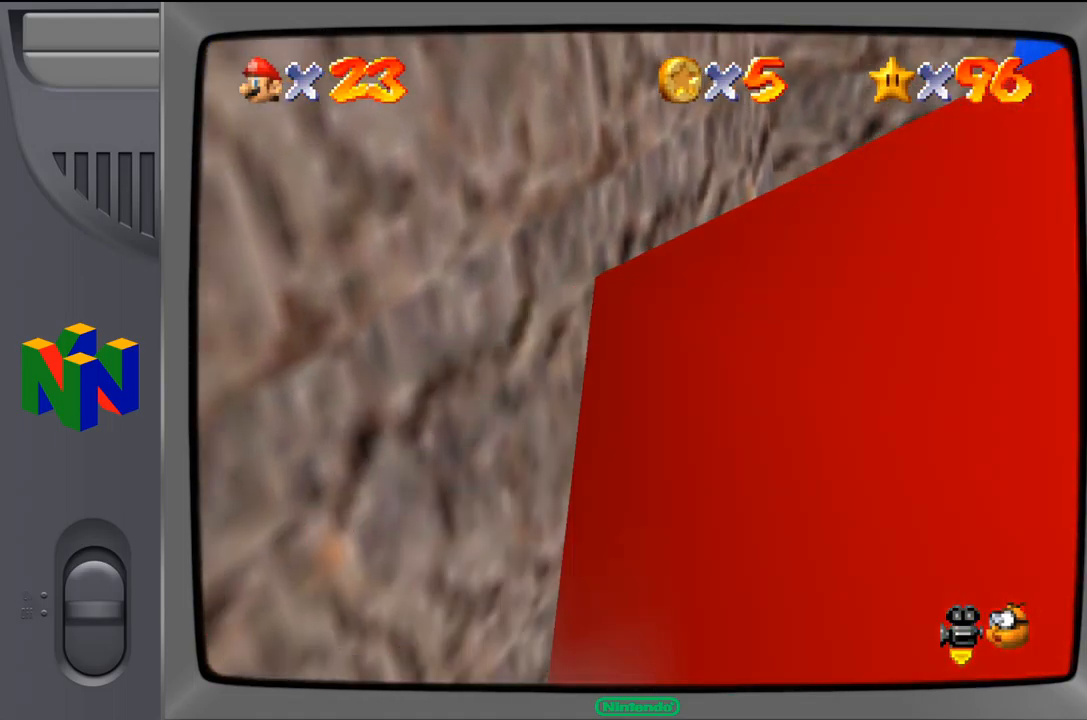
{"buttons": [], "left_stick": "down-left", "events": [[100, "A", "up"]]}
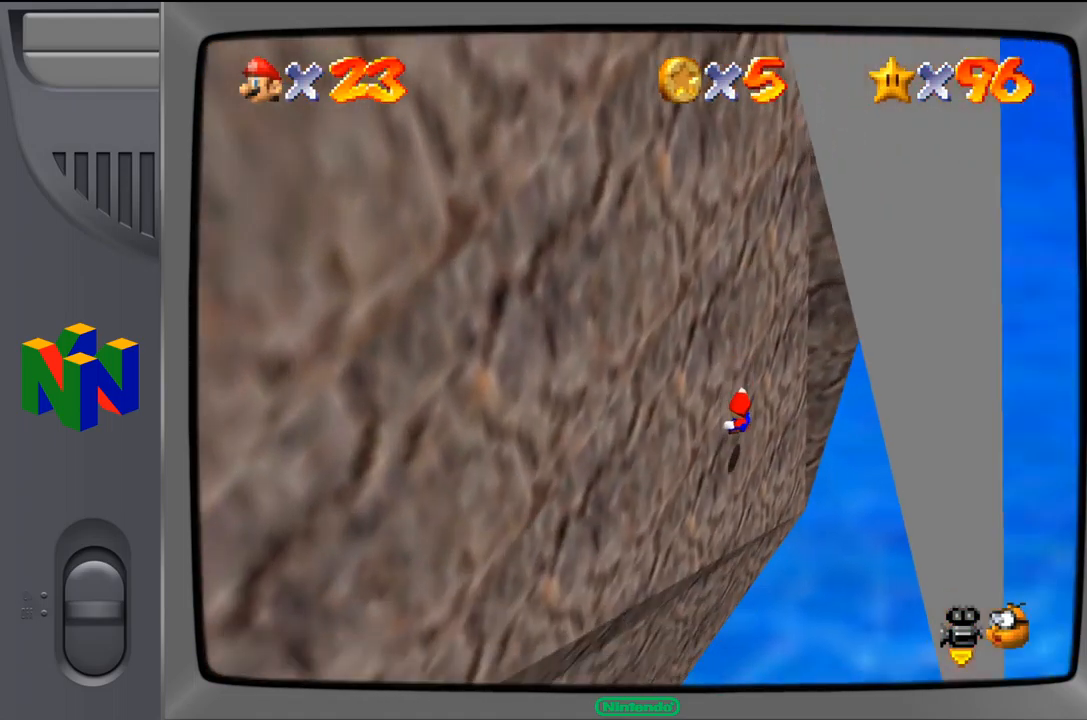
{"buttons": [], "left_stick": "center", "events": [[134, "left_stick", "center"]]}